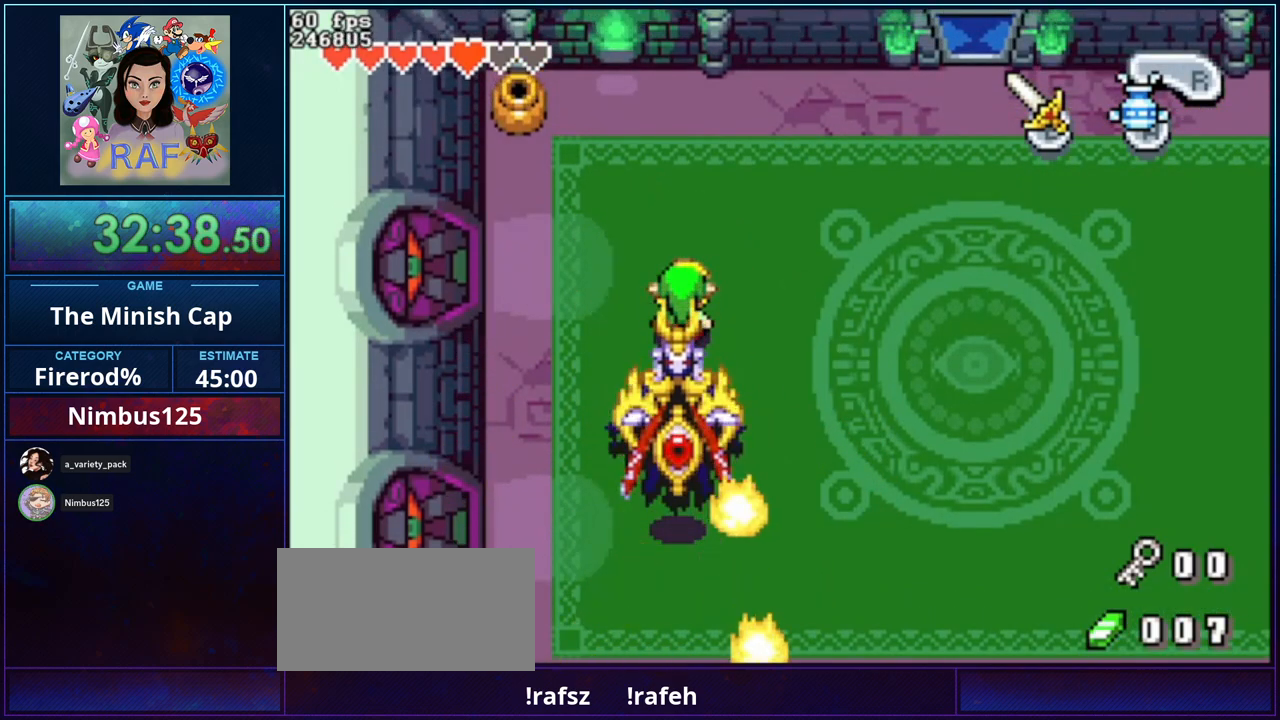
Gameplay with a controller (Nintendo layout); each line is a JSON object with the inputs held at the frame after it. "events" lists button and stick changes between this image and that frame as [ms after this image, input, new state], when the widget could be followed in between. Not read: A L3 R3 START.
{"buttons": [], "events": [[233, "DPAD_DOWN", "up"]]}
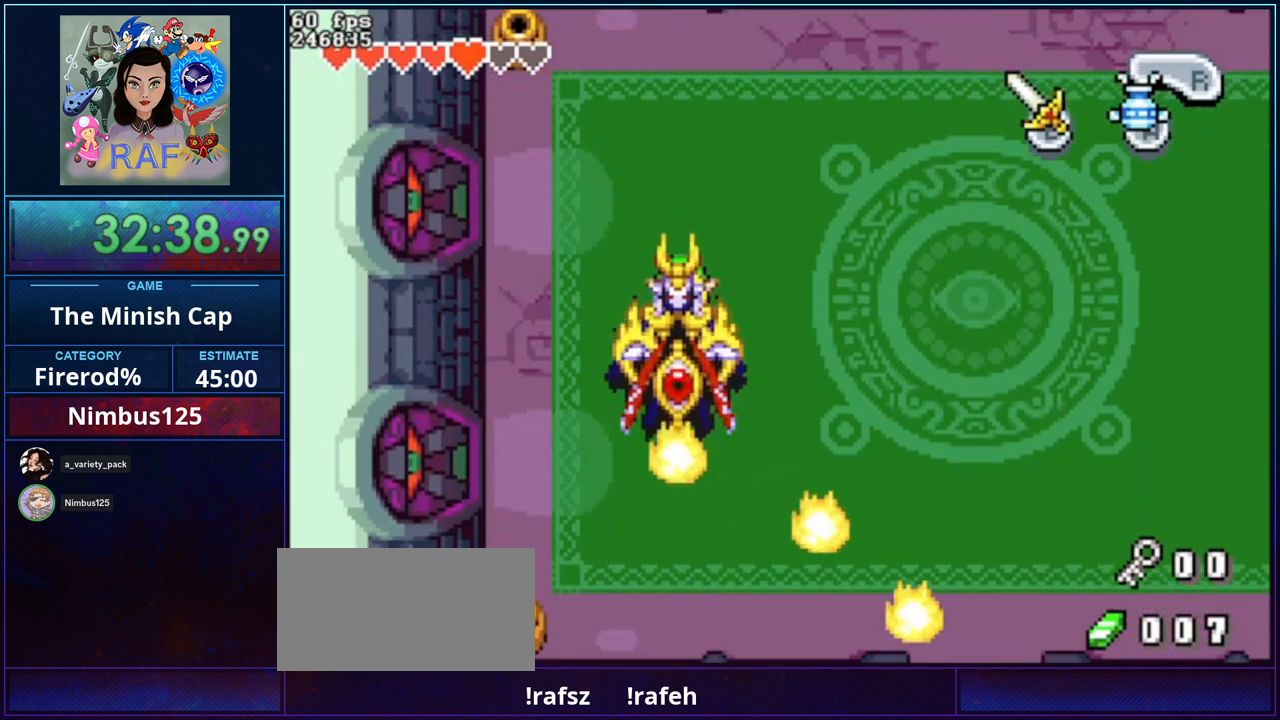
{"buttons": ["DPAD_DOWN"], "events": [[67, "DPAD_DOWN", "down"], [133, "DPAD_DOWN", "up"], [467, "DPAD_DOWN", "down"]]}
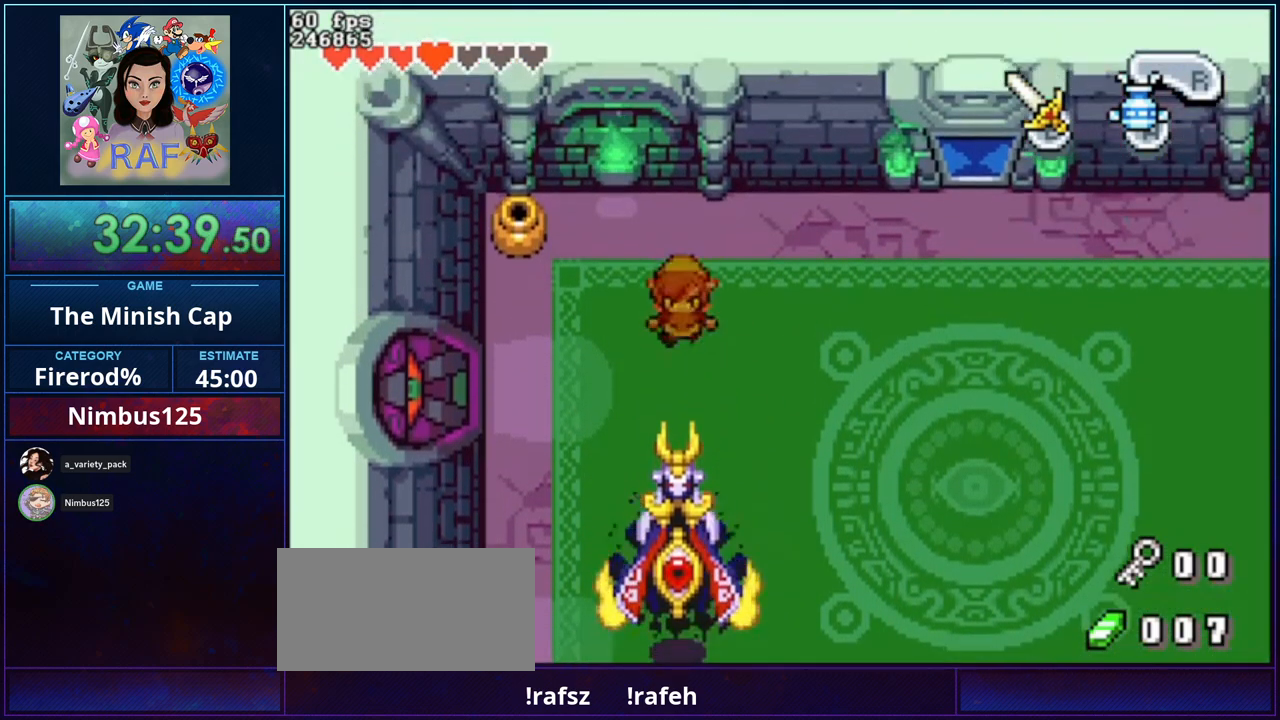
{"buttons": ["DPAD_LEFT"]}
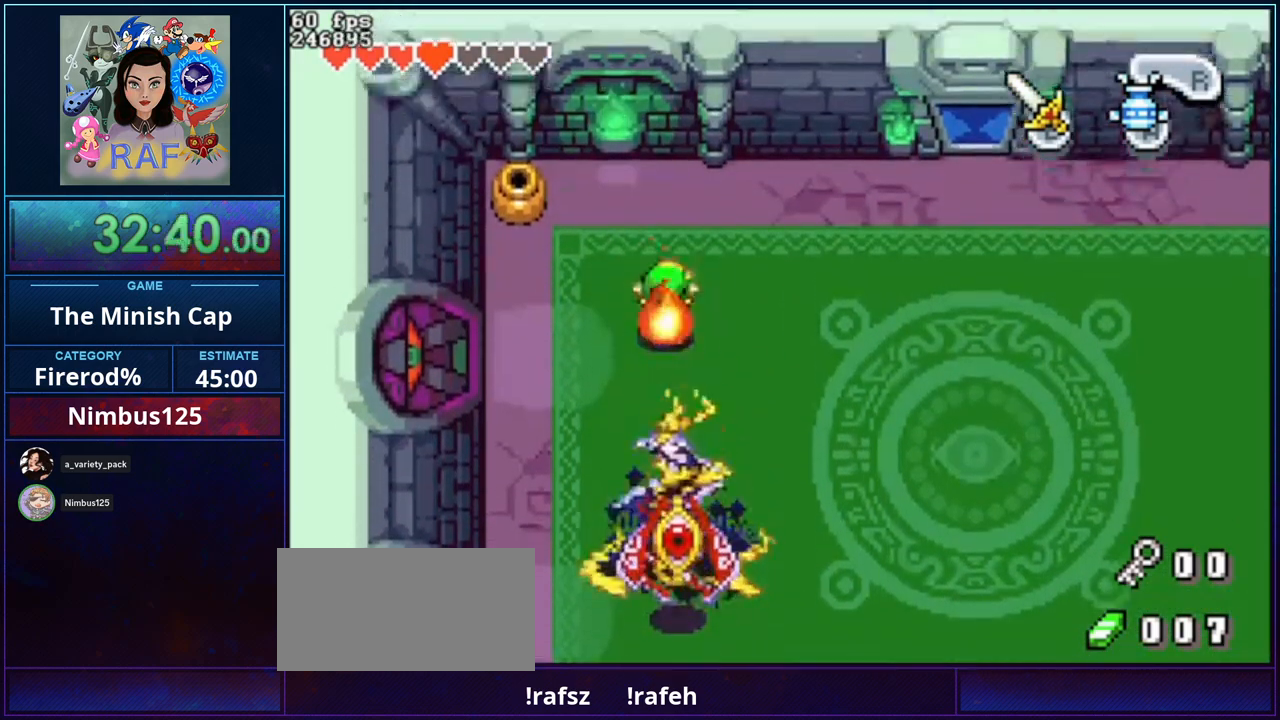
{"buttons": ["DPAD_RIGHT"]}
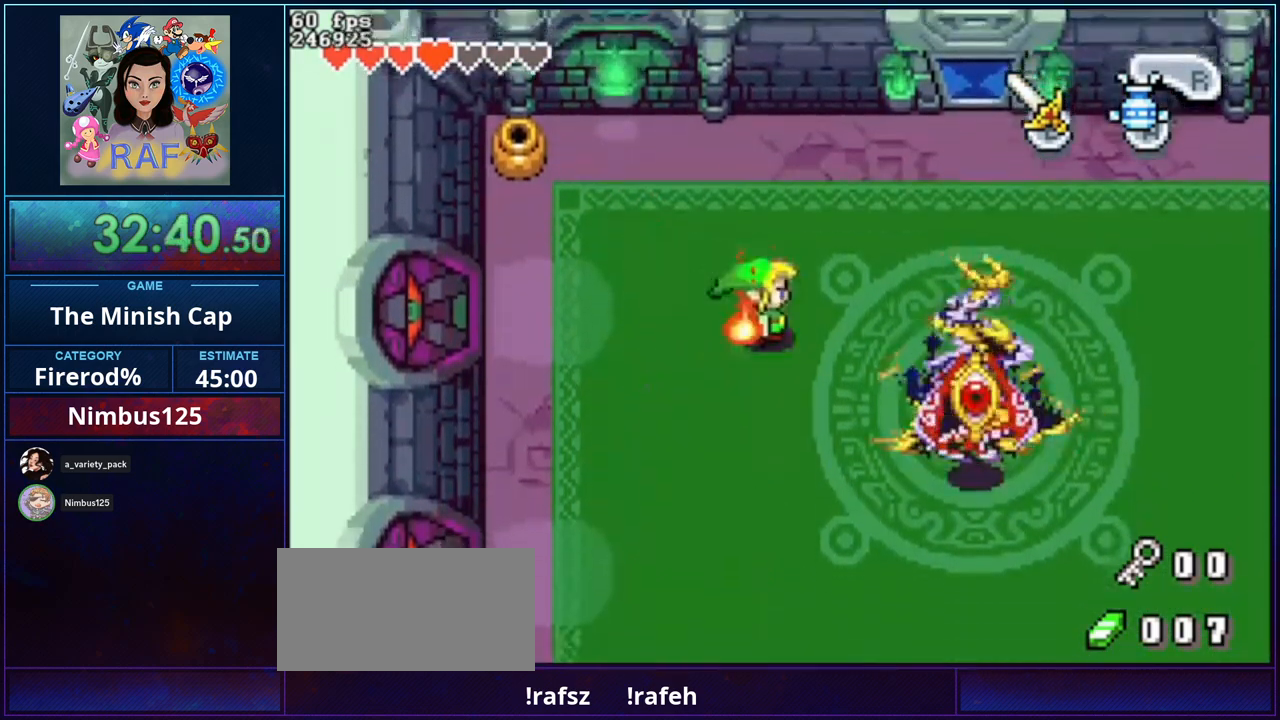
{"buttons": ["DPAD_RIGHT"]}
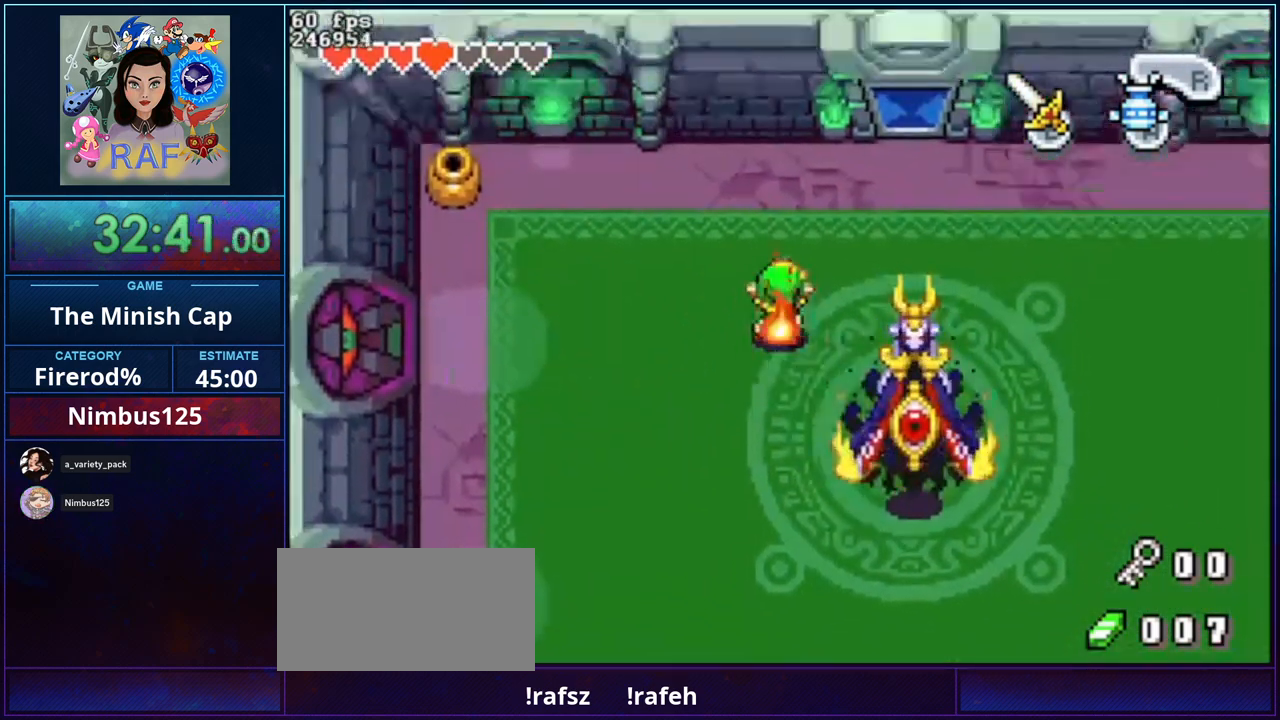
{"buttons": ["DPAD_RIGHT"]}
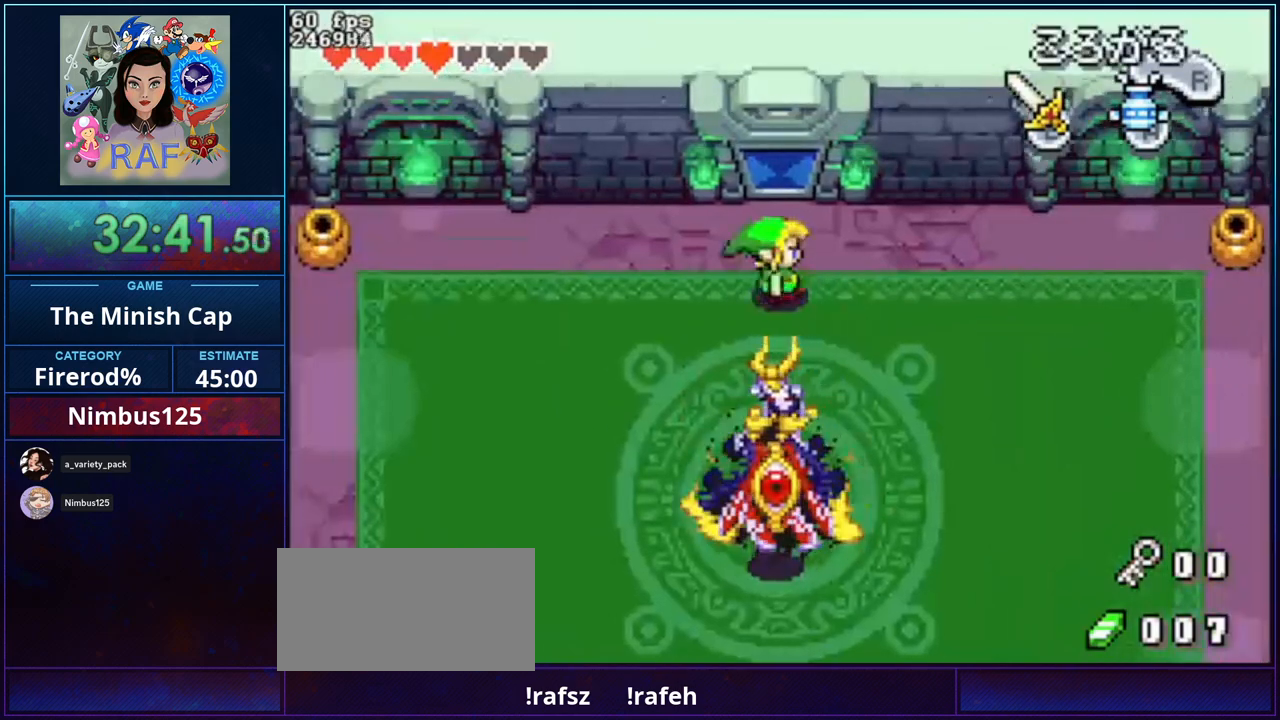
{"buttons": ["DPAD_DOWN"]}
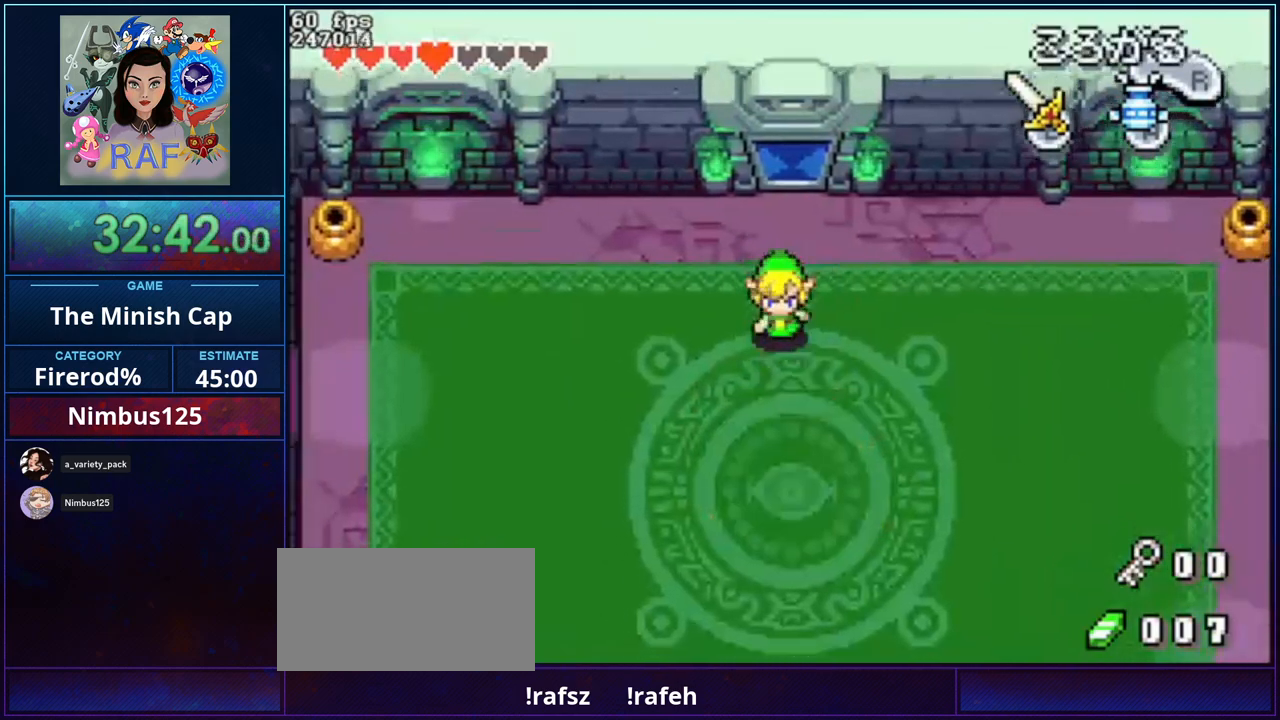
{"buttons": ["DPAD_DOWN"], "events": [[167, "DPAD_LEFT", "down"], [200, "DPAD_LEFT", "up"], [333, "DPAD_LEFT", "down"], [367, "DPAD_DOWN", "up"], [400, "DPAD_DOWN", "down"], [500, "DPAD_LEFT", "up"]]}
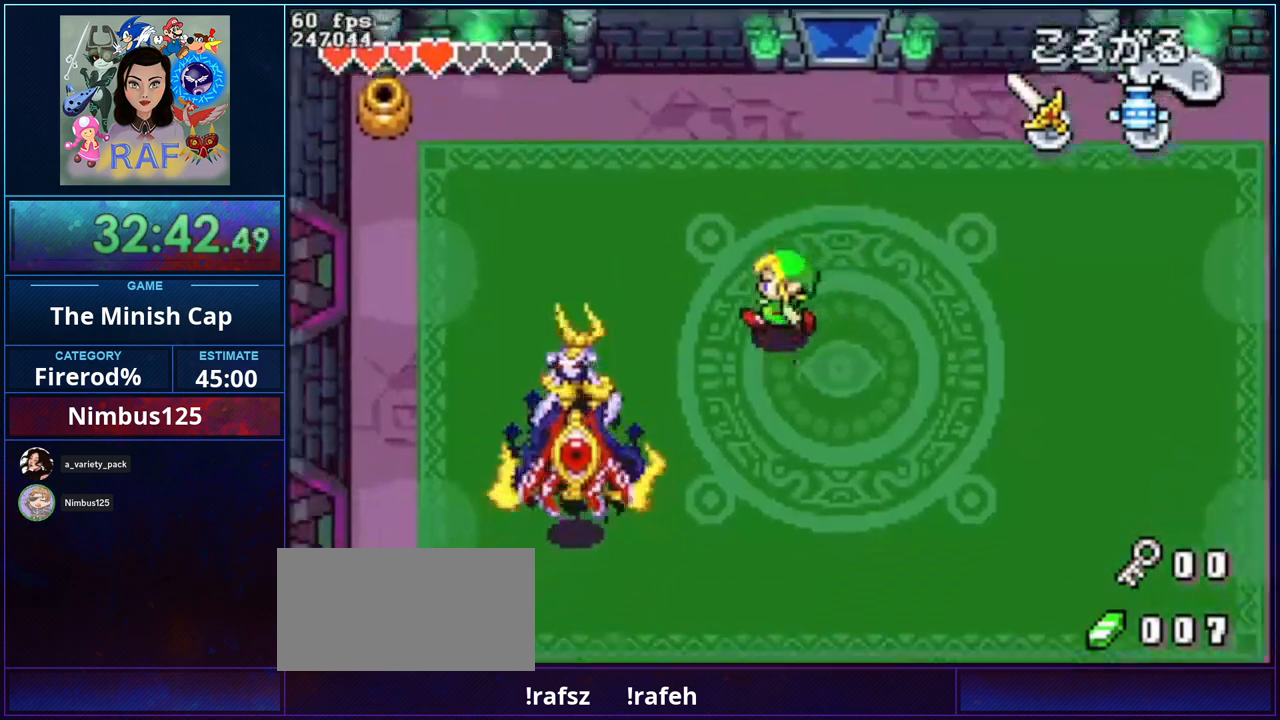
{"buttons": ["DPAD_DOWN", "DPAD_LEFT"], "events": [[333, "DPAD_LEFT", "down"]]}
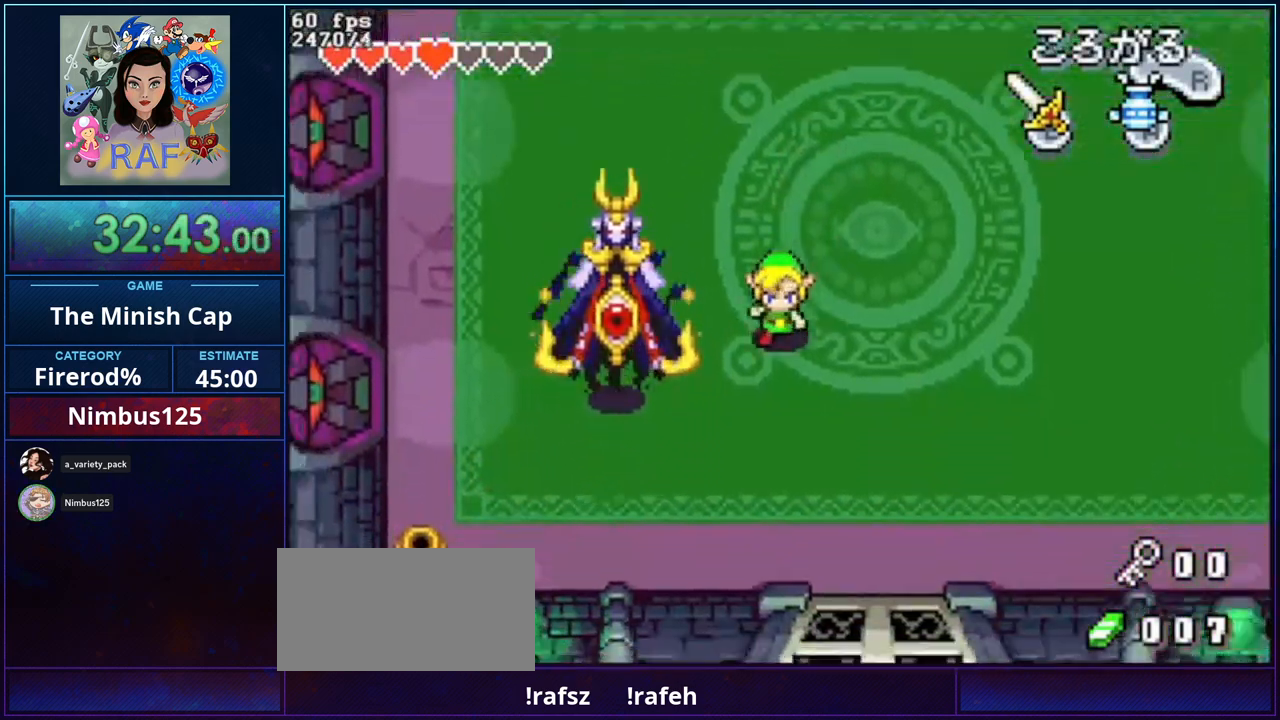
{"buttons": ["B"], "events": [[100, "DPAD_DOWN", "up"], [267, "DPAD_LEFT", "up"], [333, "B", "down"], [433, "B", "up"], [467, "B", "down"]]}
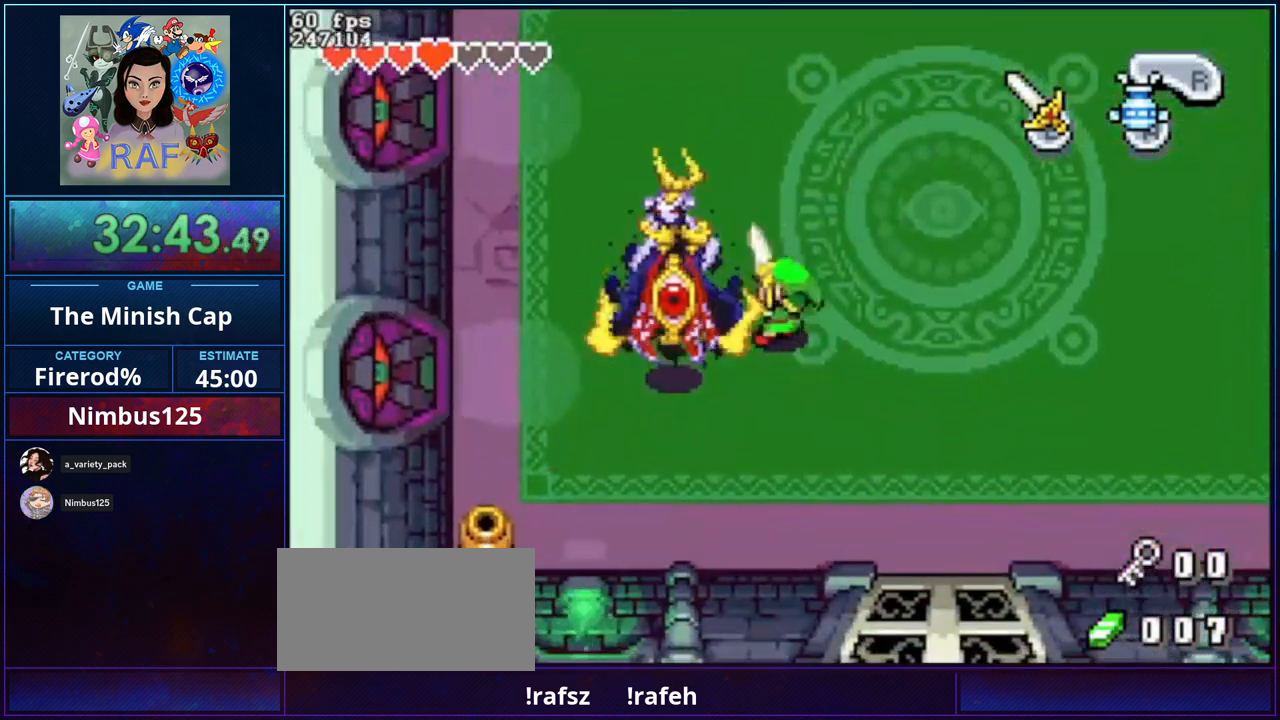
{"buttons": [], "events": [[67, "B", "up"], [133, "B", "down"], [233, "B", "up"], [267, "B", "down"], [367, "B", "up"]]}
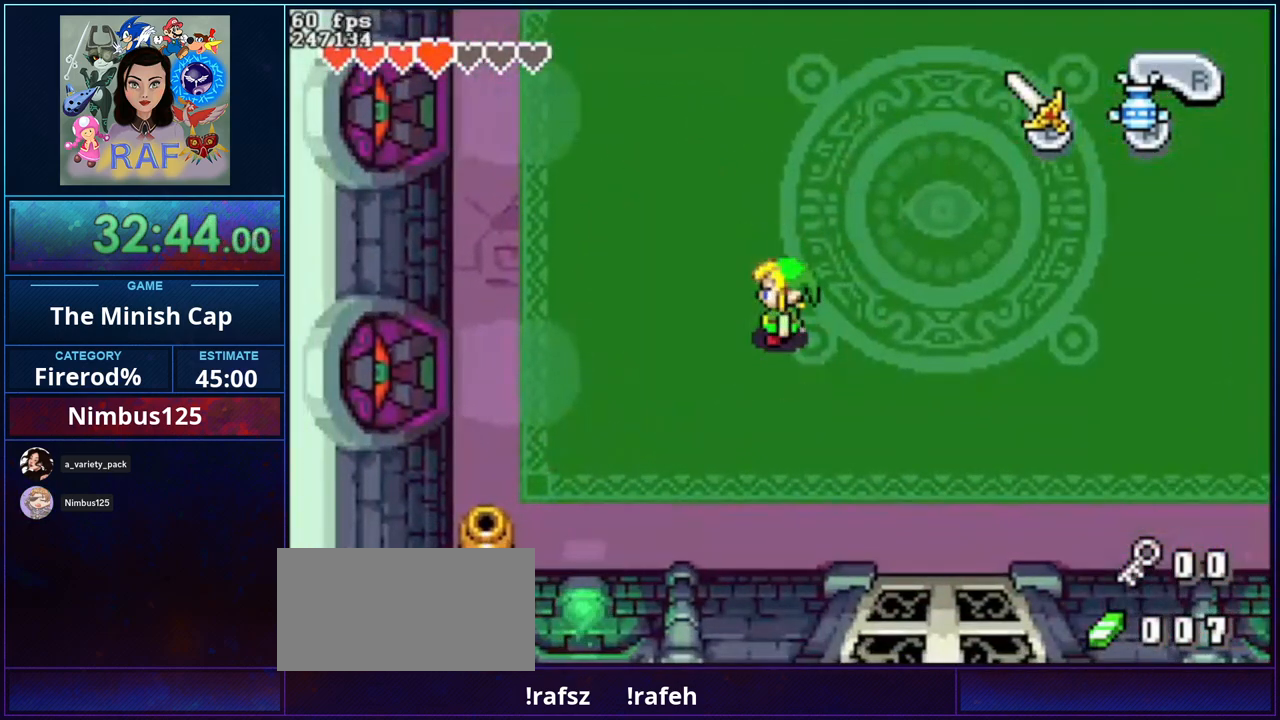
{"buttons": ["DPAD_RIGHT"], "events": [[233, "DPAD_UP", "down"], [467, "DPAD_RIGHT", "down"], [500, "DPAD_UP", "up"]]}
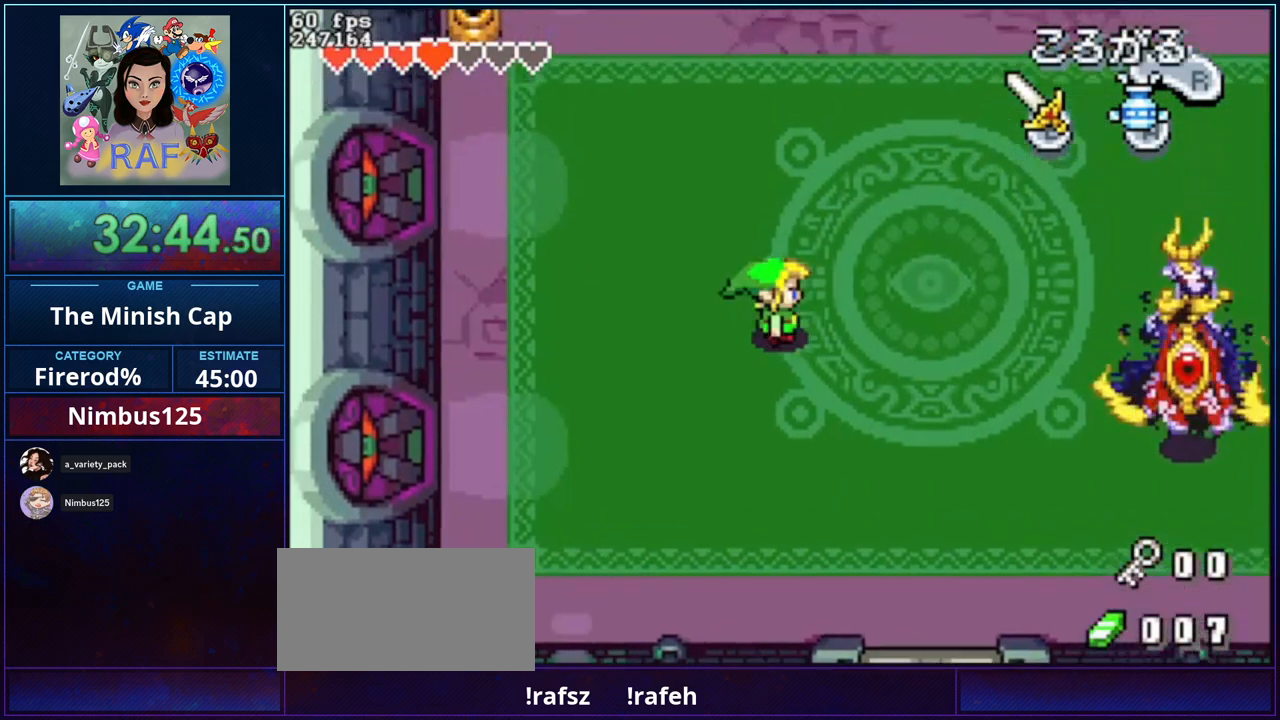
{"buttons": ["DPAD_RIGHT"], "events": [[100, "DPAD_DOWN", "down"], [333, "DPAD_DOWN", "up"], [333, "R1", "down"], [500, "R1", "up"]]}
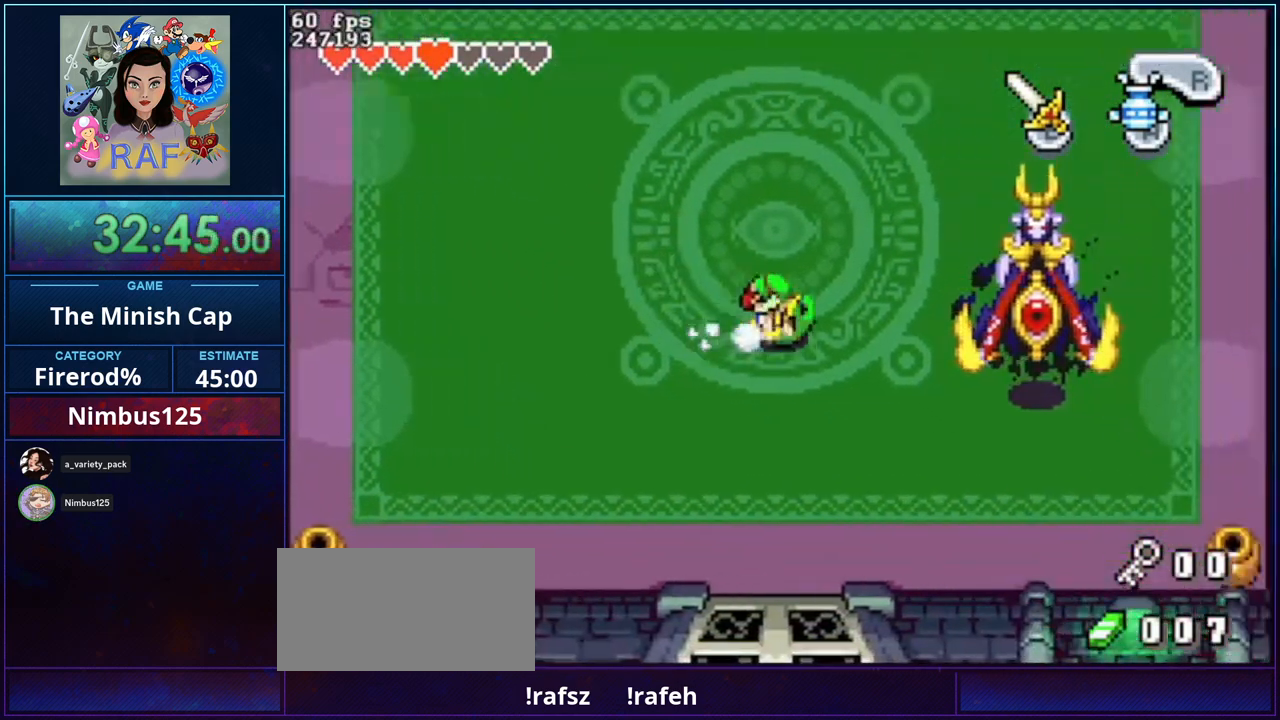
{"buttons": ["DPAD_RIGHT"], "events": [[33, "DPAD_RIGHT", "up"], [333, "DPAD_DOWN", "down"], [500, "DPAD_DOWN", "up"], [500, "DPAD_RIGHT", "down"]]}
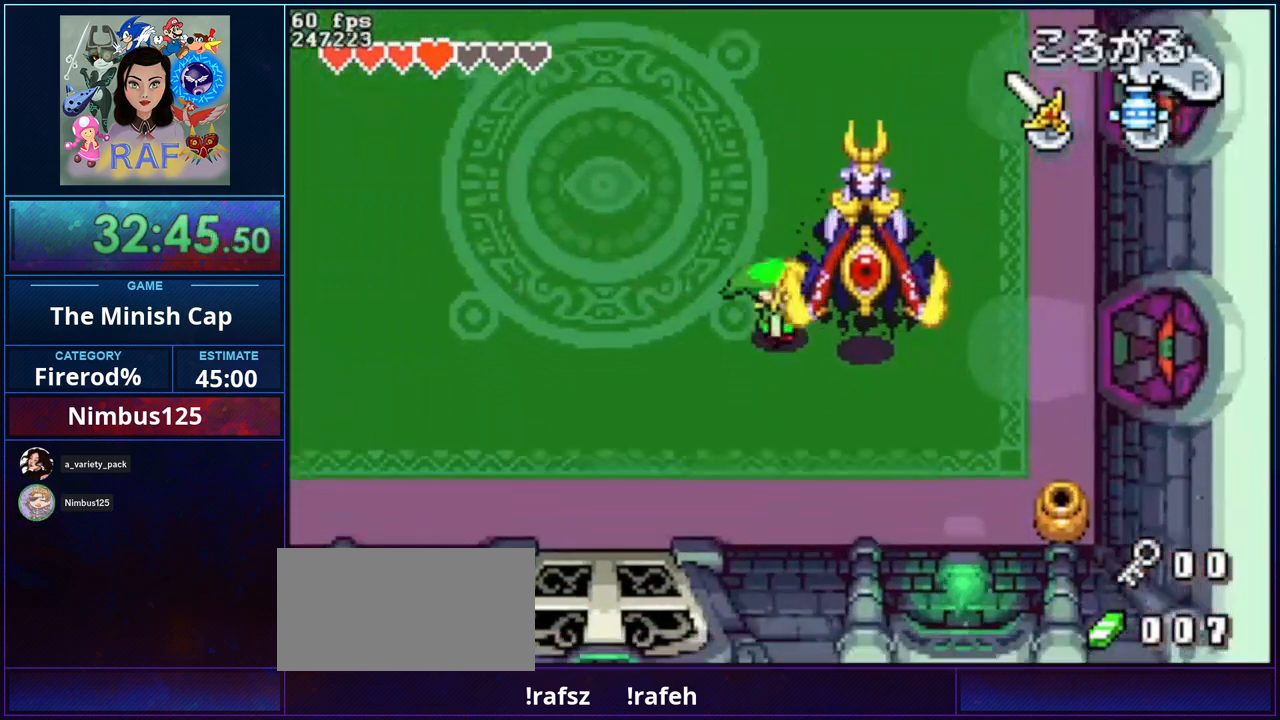
{"buttons": [], "events": [[100, "B", "down"], [100, "DPAD_RIGHT", "up"], [200, "B", "up"], [233, "B", "down"], [333, "B", "up"], [367, "B", "down"], [467, "B", "up"]]}
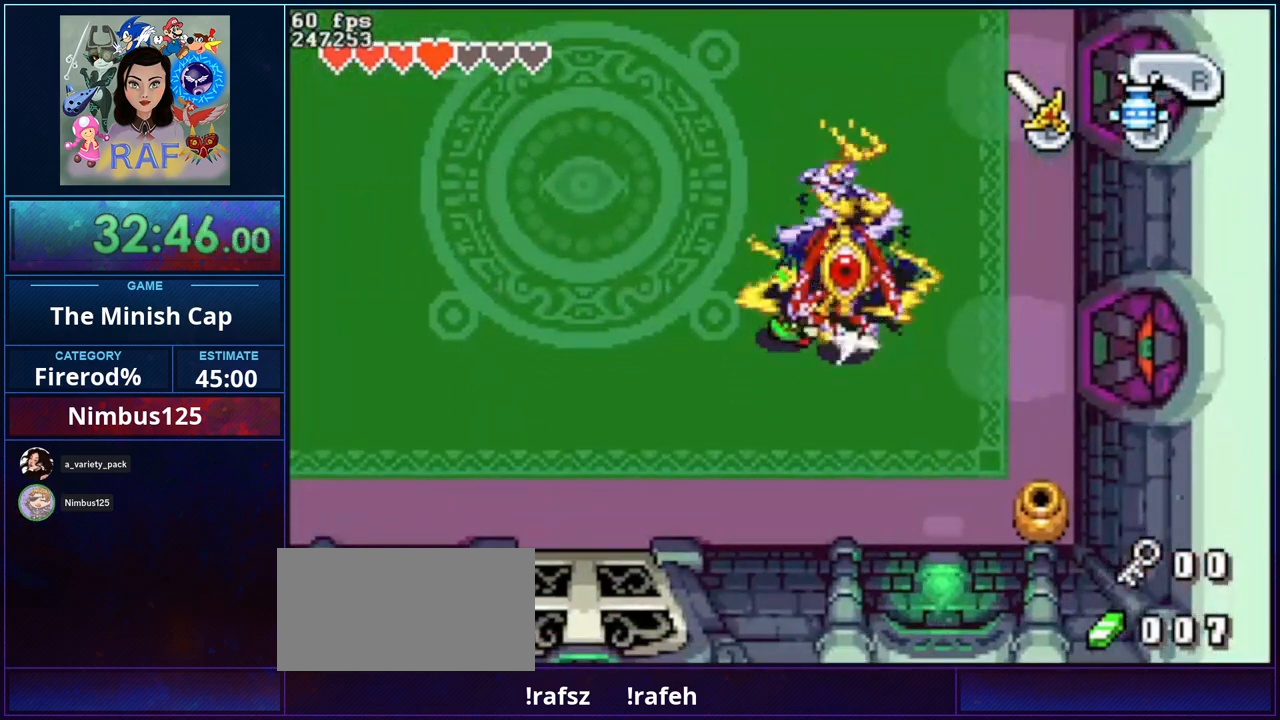
{"buttons": ["DPAD_UP"], "events": [[233, "DPAD_UP", "down"]]}
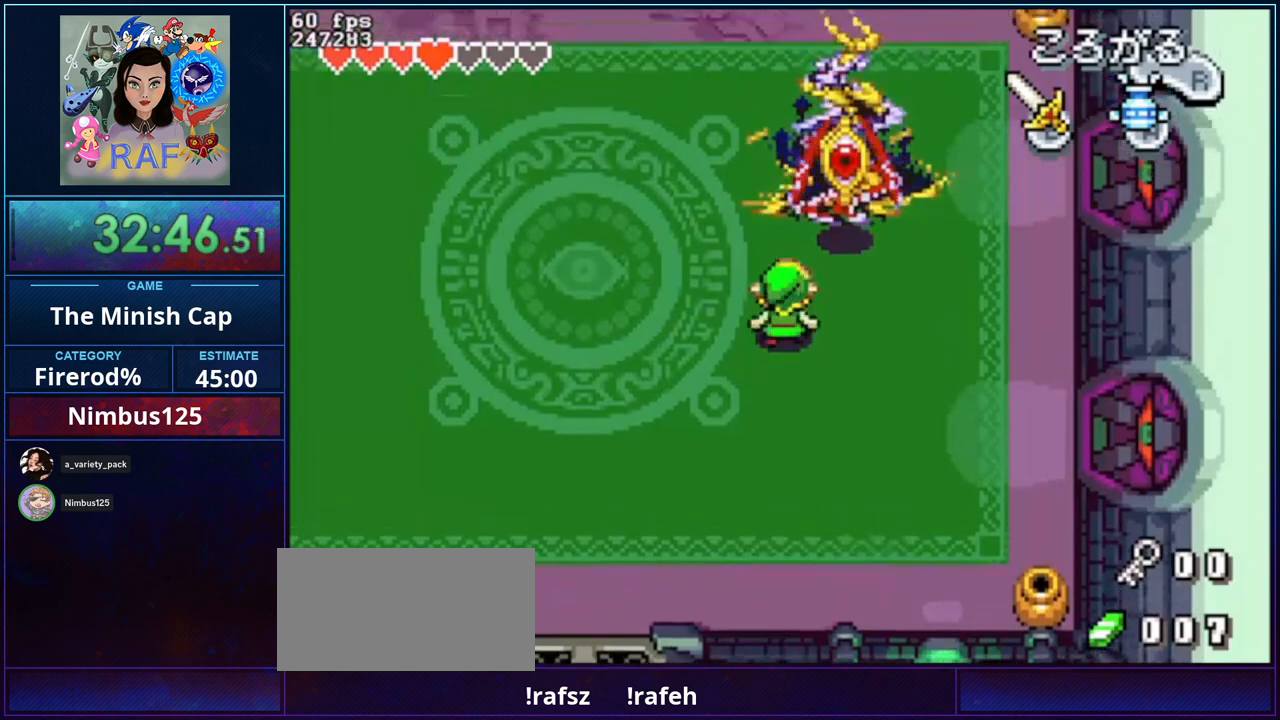
{"buttons": ["DPAD_RIGHT"], "events": [[267, "DPAD_UP", "up"], [300, "DPAD_DOWN", "down"], [467, "DPAD_RIGHT", "down"], [500, "DPAD_DOWN", "up"]]}
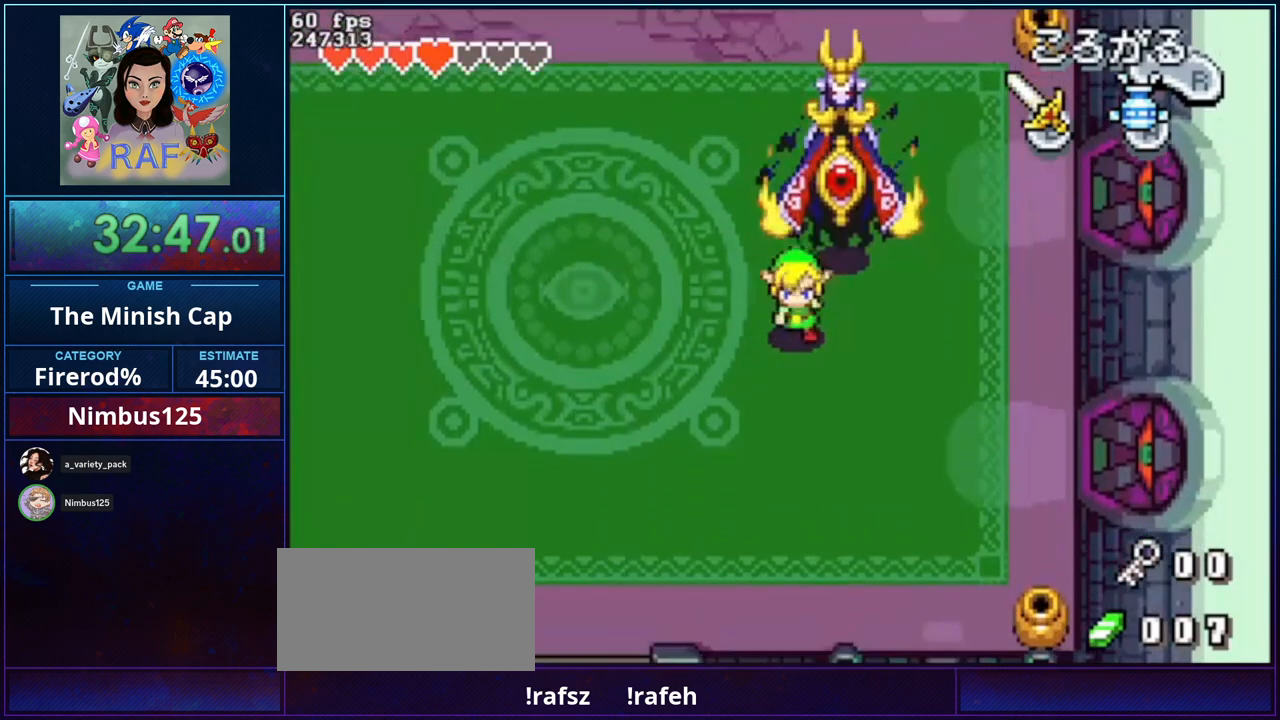
{"buttons": [], "events": [[100, "DPAD_UP", "down"], [133, "DPAD_RIGHT", "up"], [233, "DPAD_UP", "up"], [267, "B", "down"], [367, "B", "up"], [433, "B", "down"], [500, "B", "up"]]}
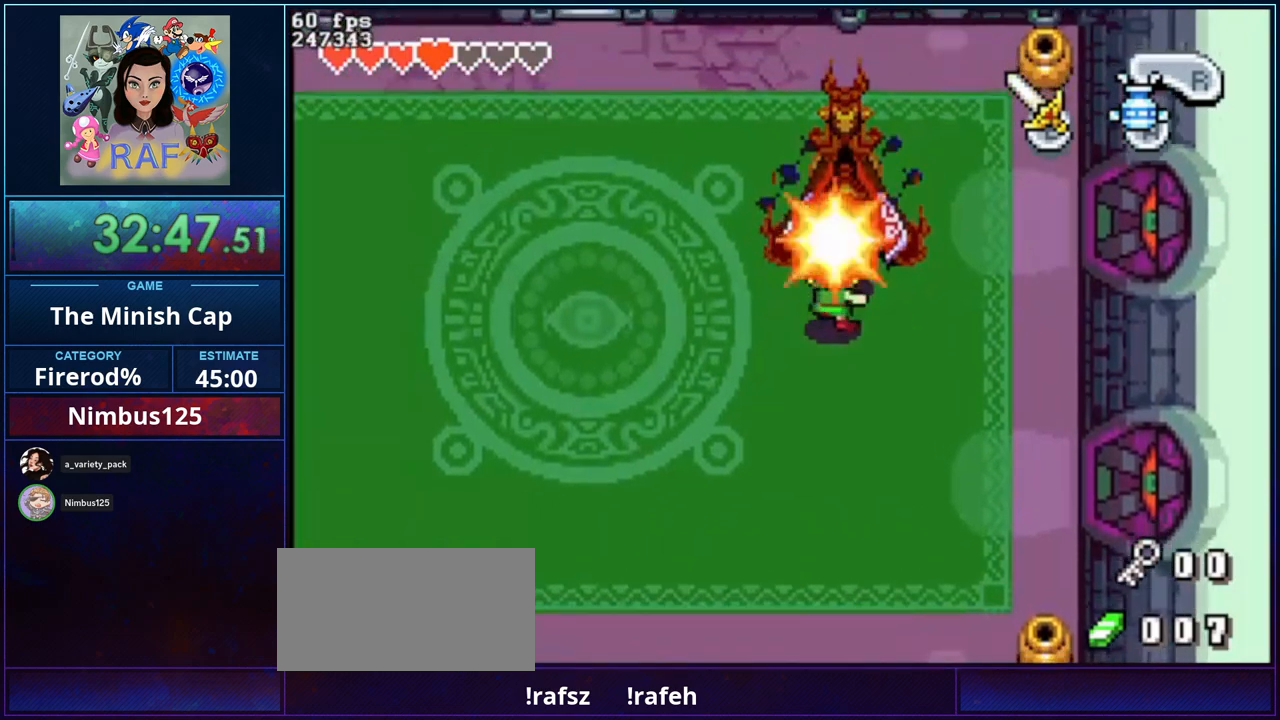
{"buttons": ["B"], "events": [[67, "B", "down"], [167, "B", "up"], [200, "B", "down"], [300, "B", "up"], [367, "B", "down"], [433, "B", "up"], [500, "B", "down"]]}
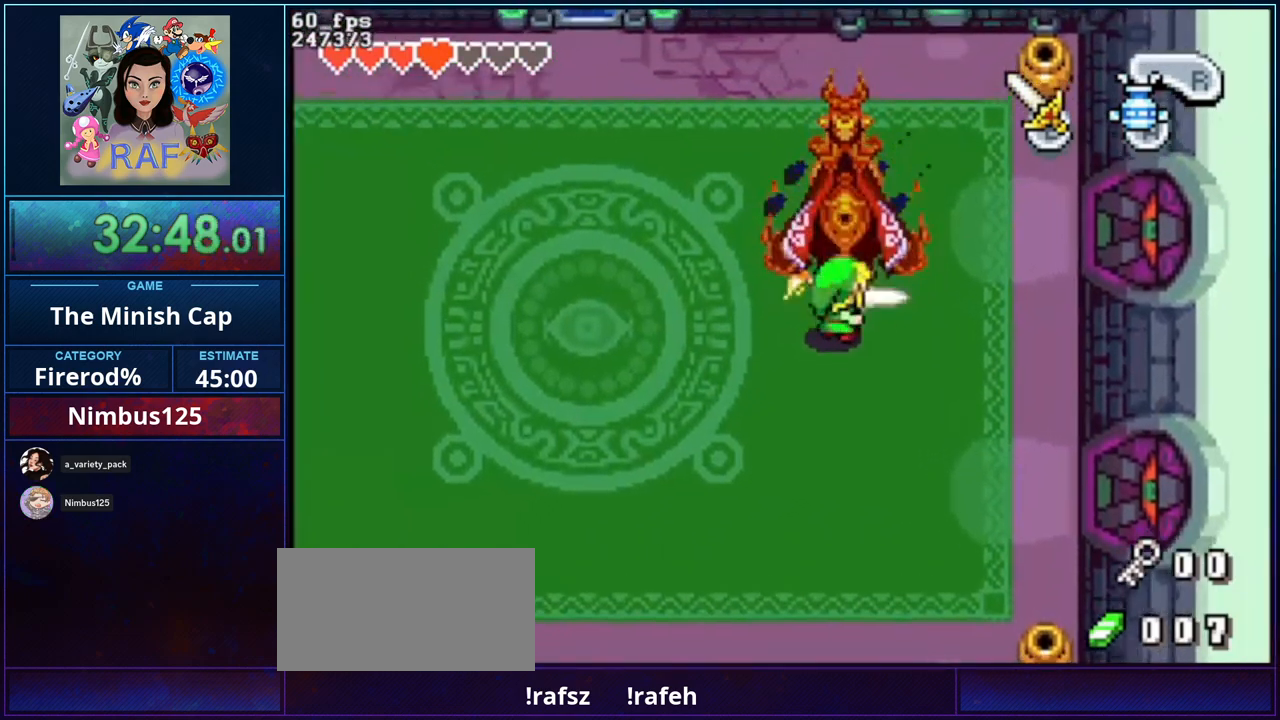
{"buttons": ["B"], "events": [[67, "B", "up"], [133, "B", "down"], [233, "B", "up"], [267, "B", "down"], [367, "B", "up"], [433, "B", "down"]]}
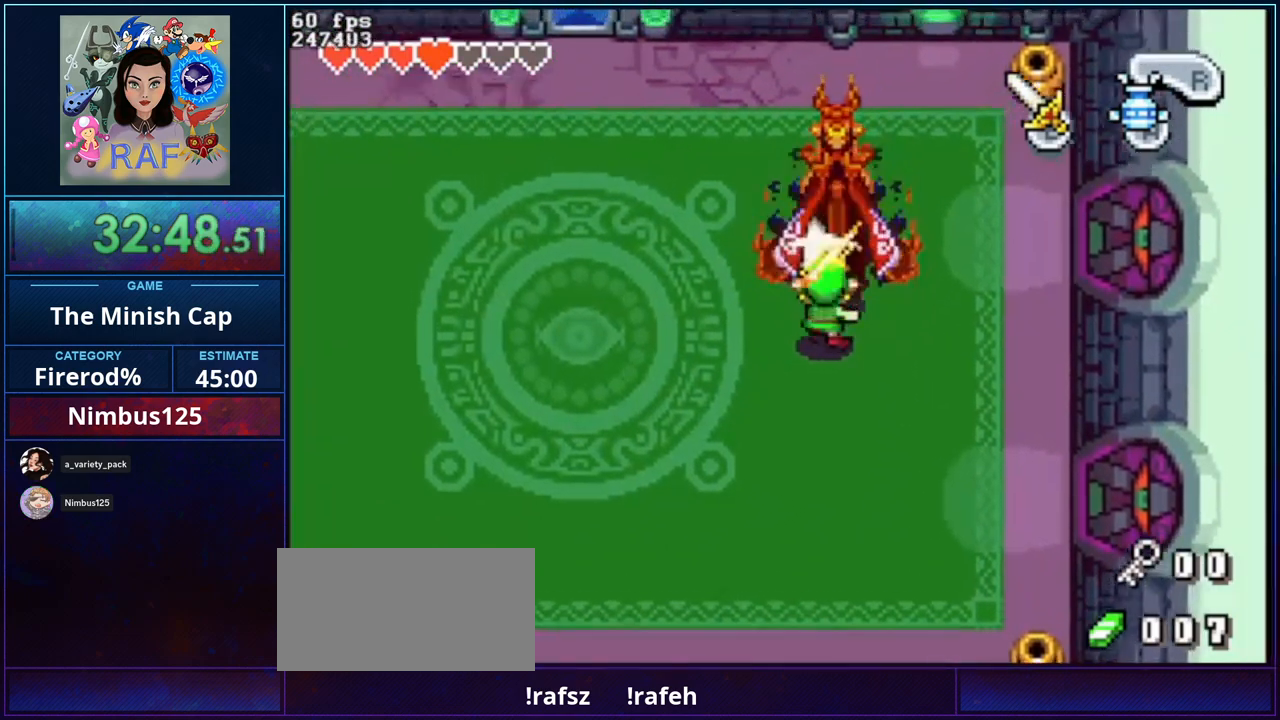
{"buttons": ["DPAD_UP", "DPAD_LEFT"], "events": [[33, "B", "up"], [100, "B", "down"], [167, "B", "up"], [233, "B", "down"], [467, "B", "up"], [467, "DPAD_LEFT", "down"], [467, "DPAD_UP", "down"]]}
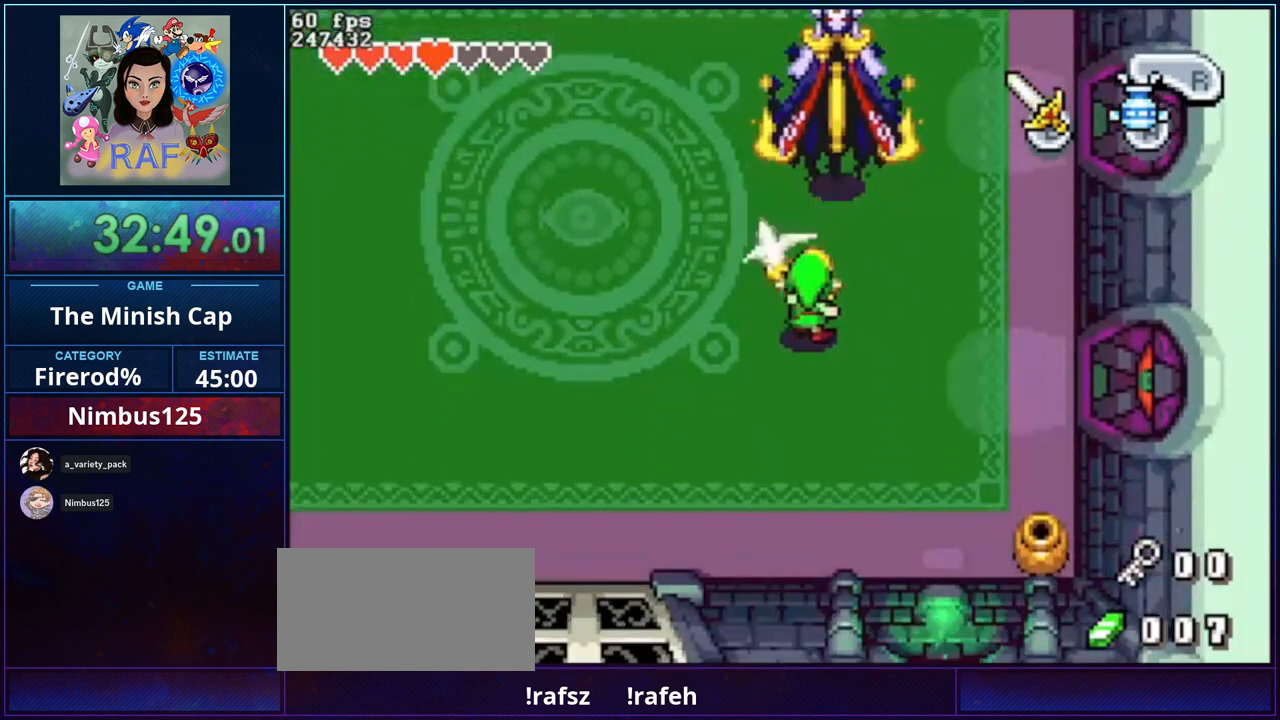
{"buttons": ["R1", "DPAD_UP"], "events": [[267, "DPAD_LEFT", "up"], [400, "R1", "down"]]}
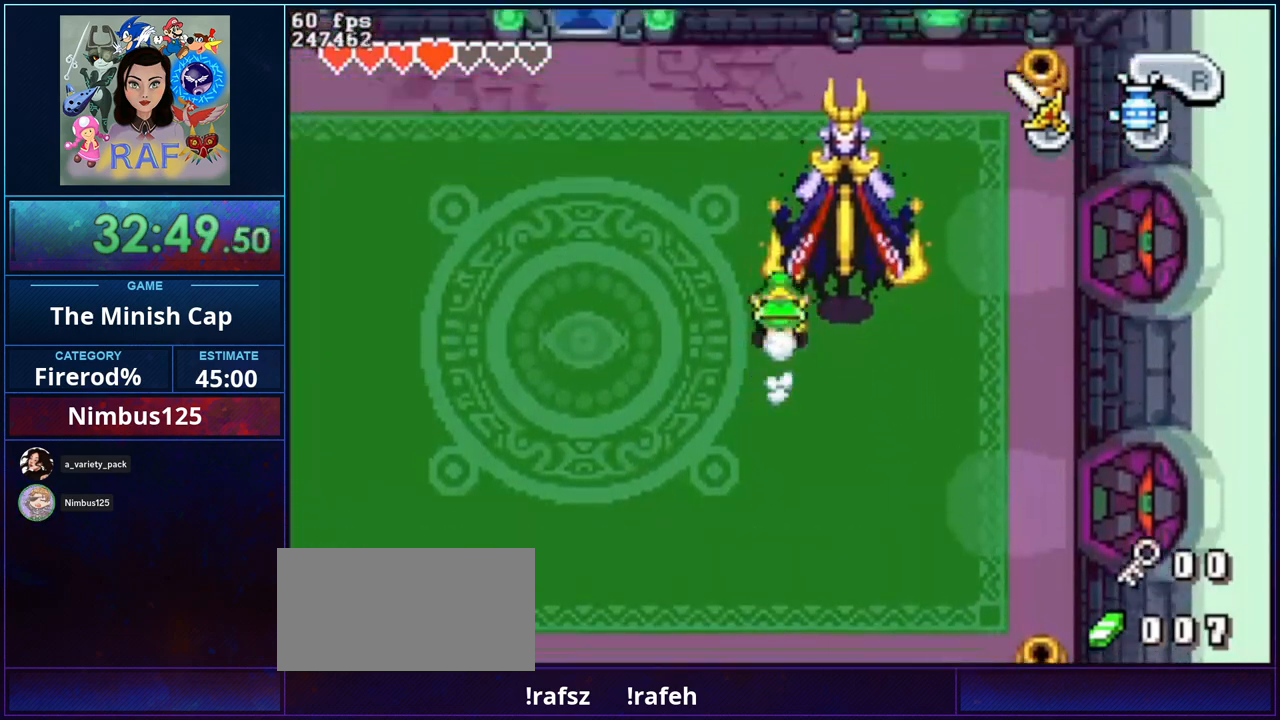
{"buttons": [], "events": [[67, "R1", "up"], [300, "DPAD_UP", "up"], [367, "DPAD_DOWN", "down"], [433, "DPAD_DOWN", "up"]]}
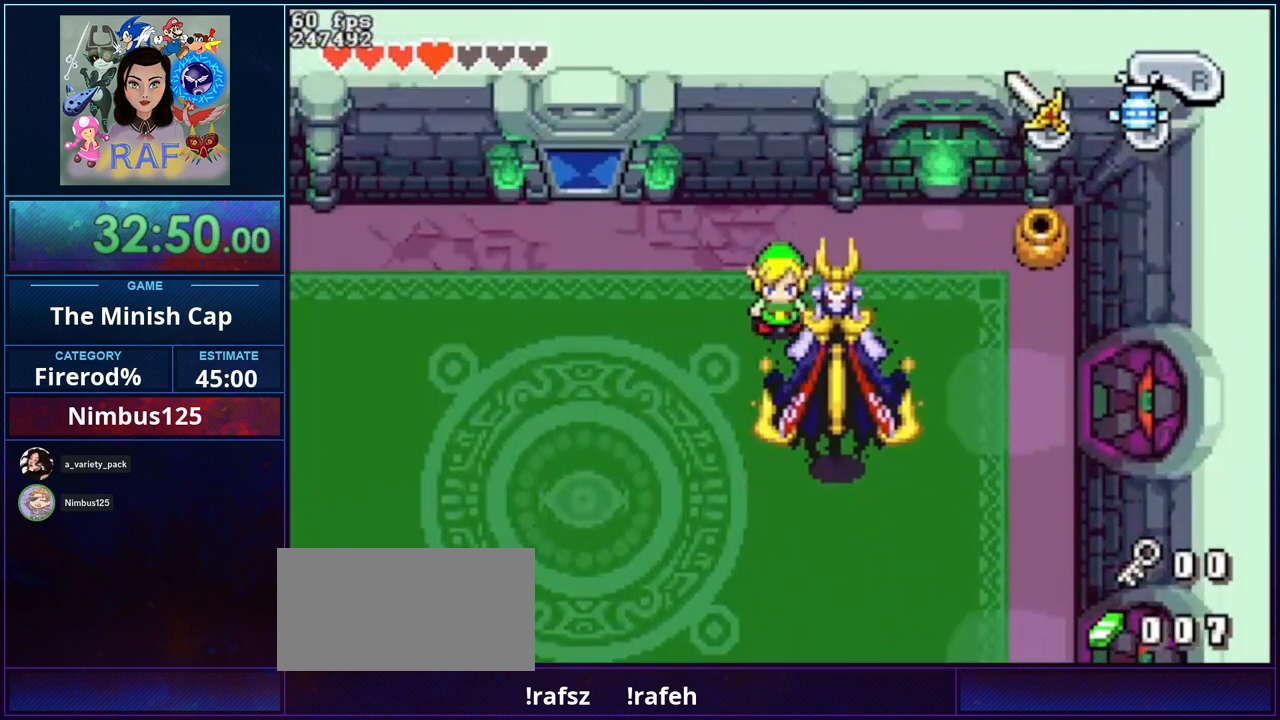
{"buttons": ["DPAD_RIGHT"], "events": [[133, "DPAD_RIGHT", "down"]]}
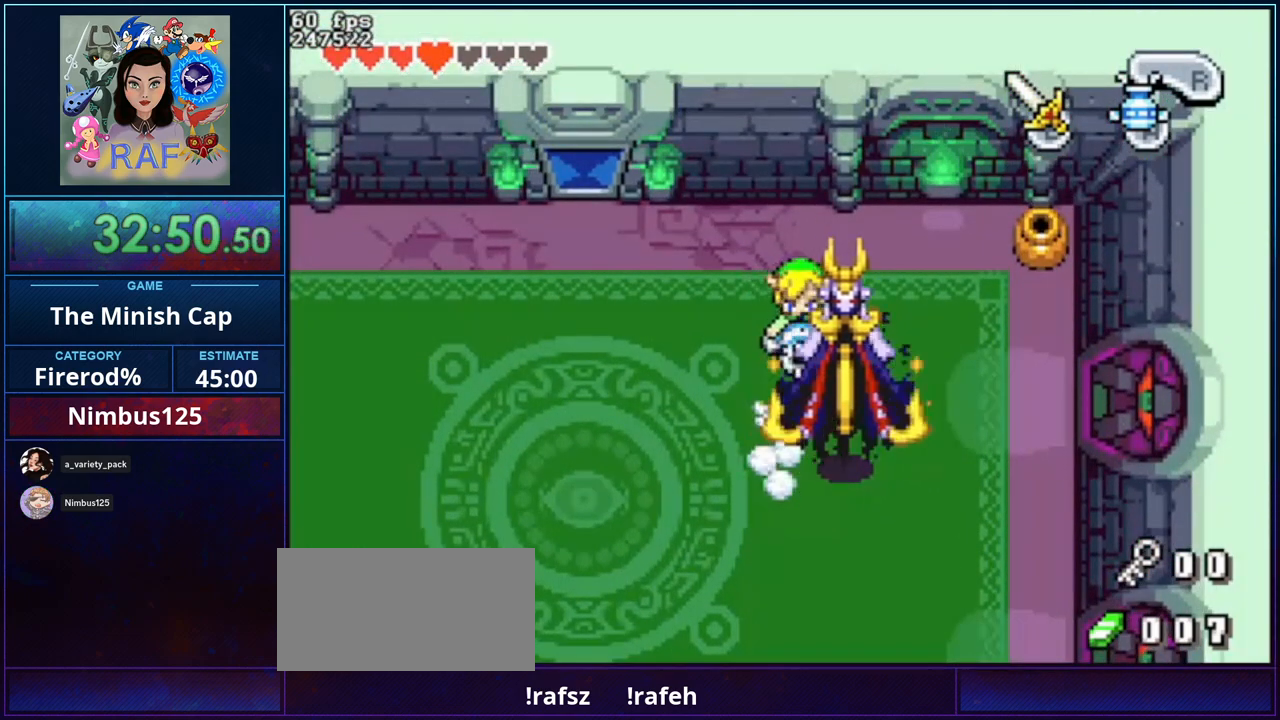
{"buttons": [], "events": [[200, "DPAD_UP", "down"], [333, "DPAD_RIGHT", "up"], [400, "DPAD_UP", "up"]]}
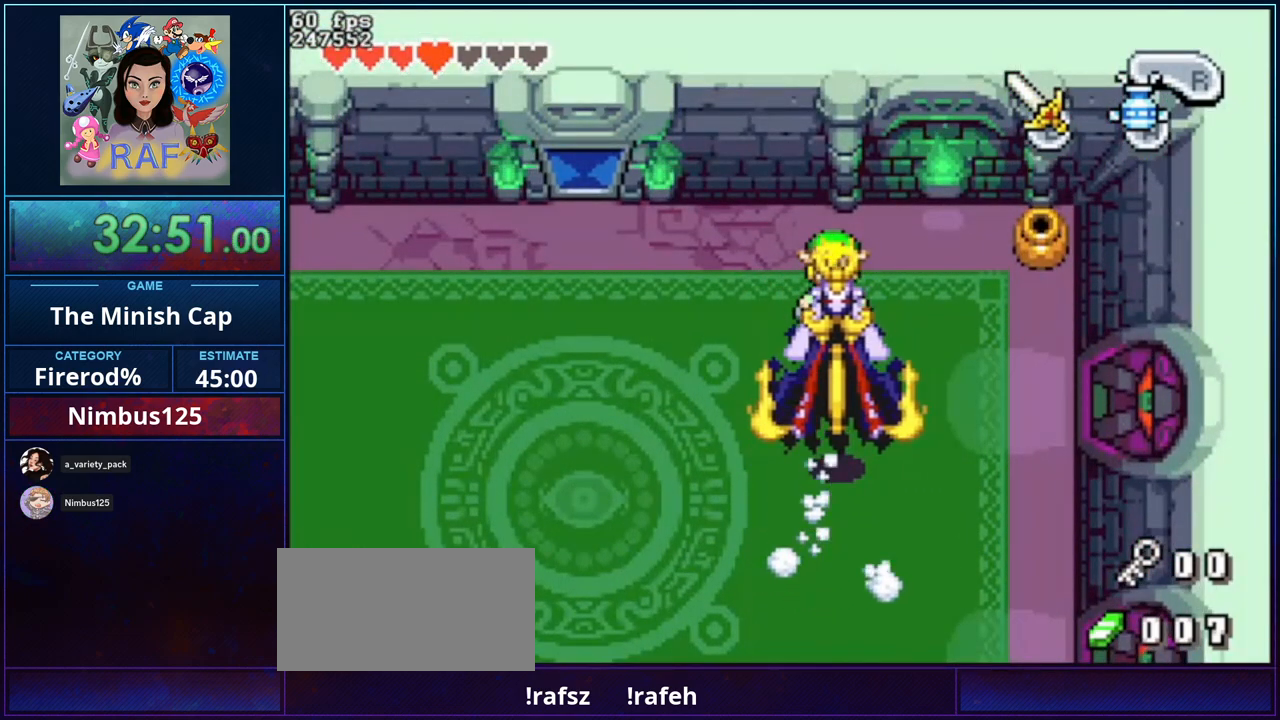
{"buttons": [], "events": [[333, "DPAD_RIGHT", "down"], [467, "DPAD_RIGHT", "up"]]}
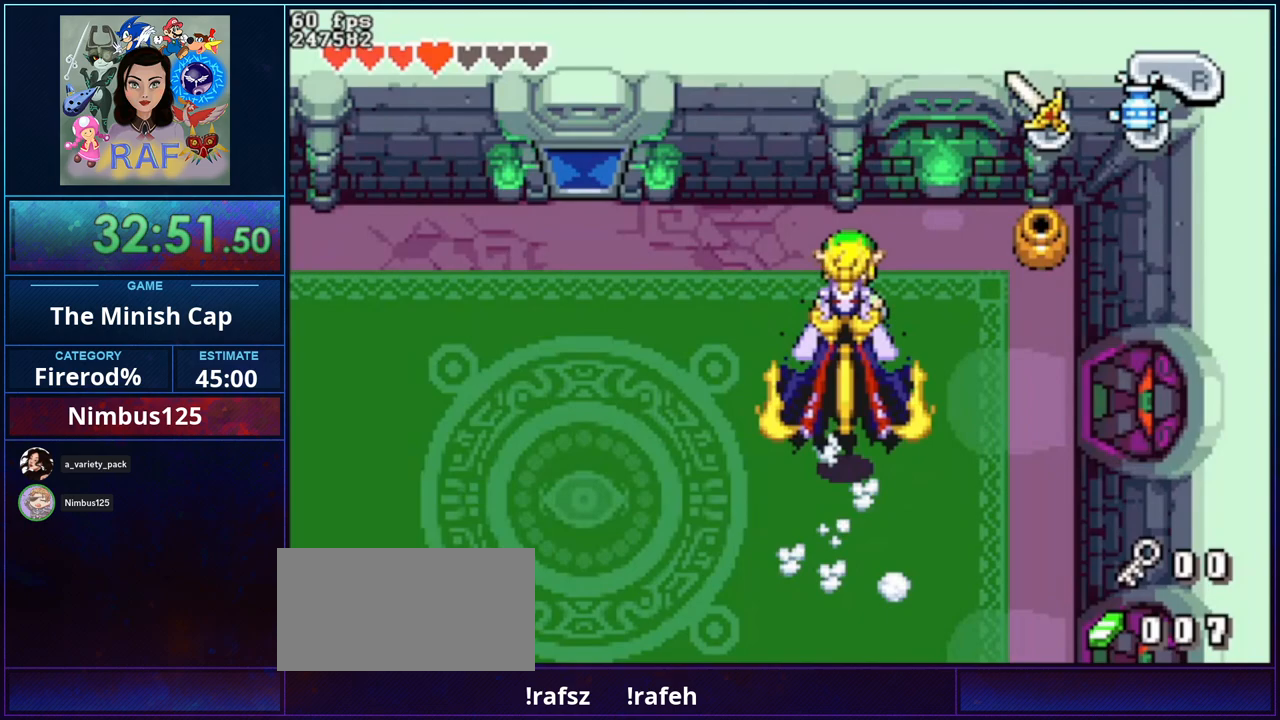
{"buttons": [], "events": []}
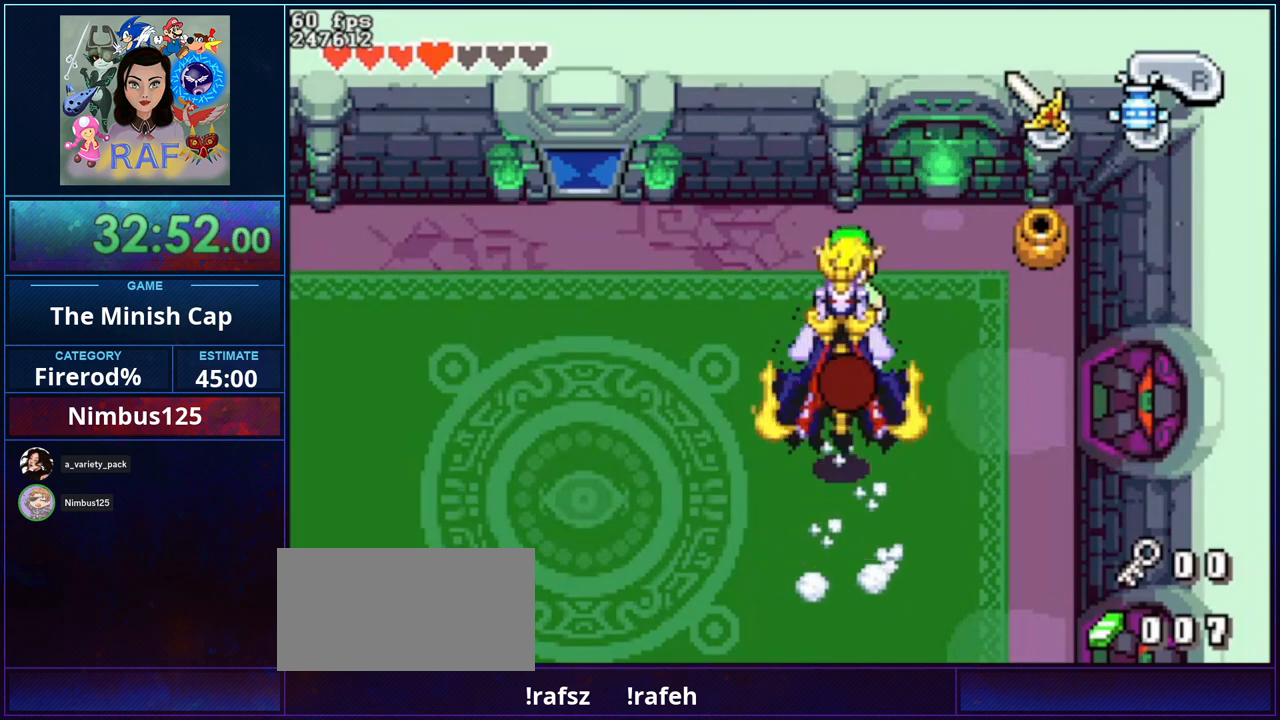
{"buttons": ["DPAD_DOWN", "DPAD_RIGHT"], "events": [[167, "DPAD_DOWN", "down"], [367, "DPAD_RIGHT", "down"]]}
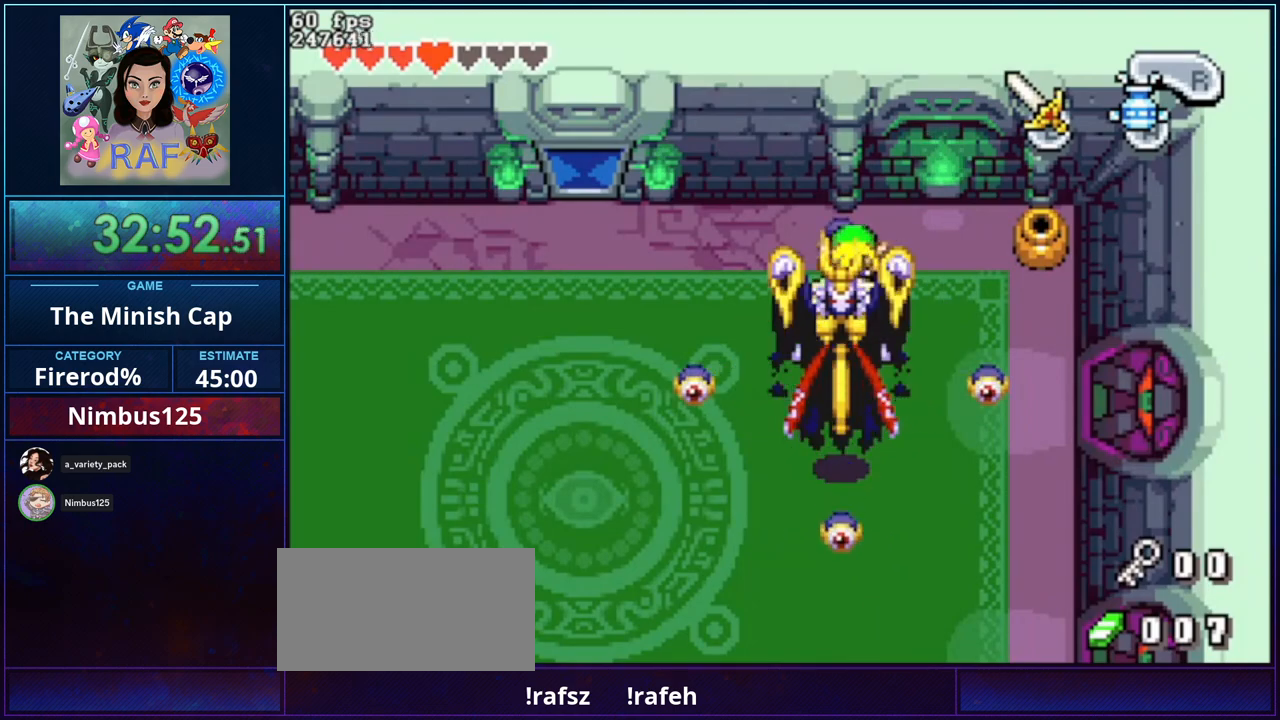
{"buttons": ["B", "DPAD_UP"], "events": [[33, "DPAD_DOWN", "up"], [67, "DPAD_RIGHT", "up"], [67, "DPAD_UP", "down"], [300, "B", "down"], [400, "B", "up"], [500, "B", "down"]]}
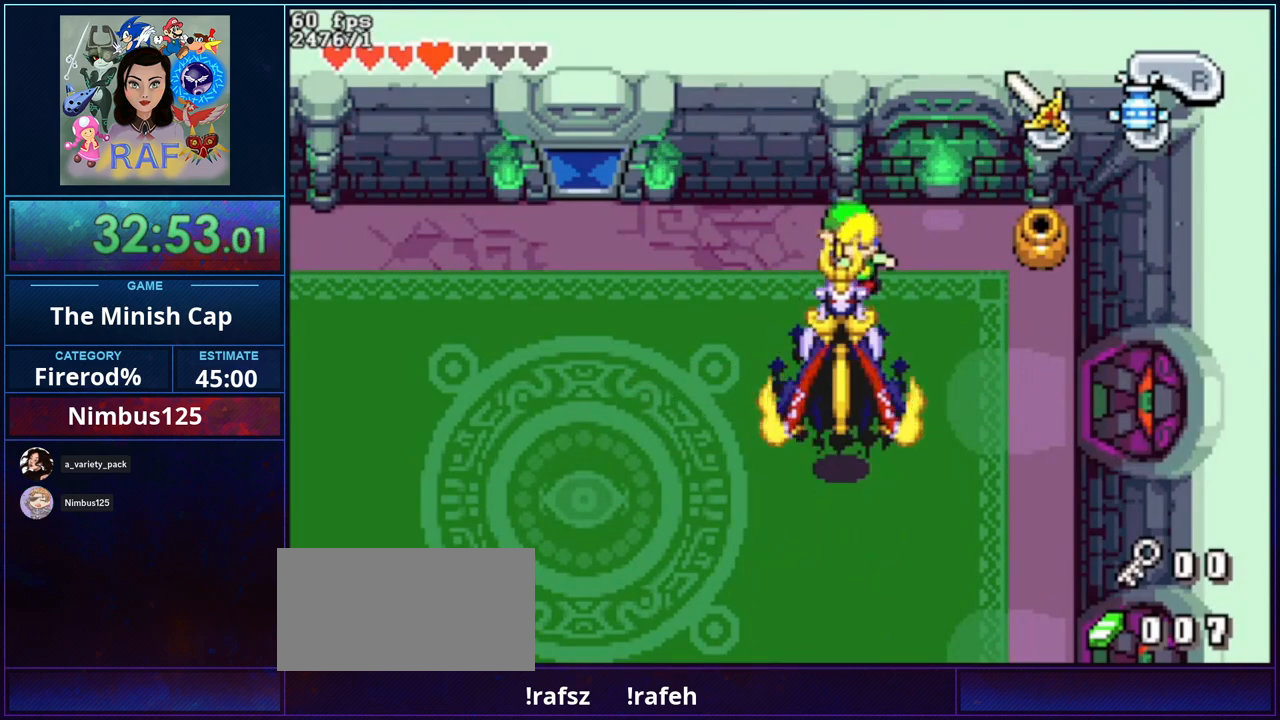
{"buttons": ["DPAD_LEFT"], "events": [[67, "B", "up"], [167, "B", "down"], [250, "B", "up"], [250, "DPAD_UP", "up"], [367, "DPAD_LEFT", "down"]]}